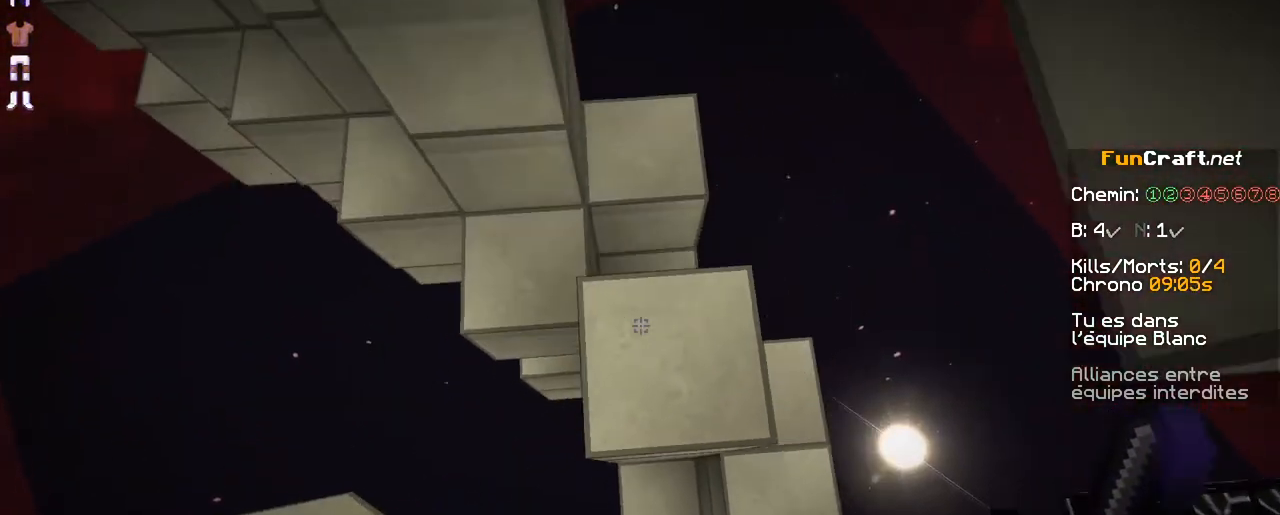
Gameplay with keyboard and mouse; each line is a JSON object with the keys and mouse buttons held at the frame after it. "events" lists presses ("down") and releases ("up") of "d", "q", "s", "shift", "space", "z", "mouse_left" and "mouse_right" between this image and that frame as [ms after this image, input, new state], when the widget could be followed in between. "mouse_left", "mouse_right" = the "left", "right" buttons of the "mouse" list. No other keys are recorded. Fast repeated clicks can show as one long hold. Not read: mouse_move.
{"keys": ["space"], "mouse": [], "events": [[50, "space", "up"], [100, "mouse_right", "down"], [150, "space", "down"], [200, "mouse_right", "up"], [200, "space", "up"], [250, "mouse_right", "down"], [300, "space", "down"], [350, "mouse_right", "up"], [350, "space", "up"], [383, "mouse_right", "down"], [450, "space", "down"], [500, "mouse_right", "up"]]}
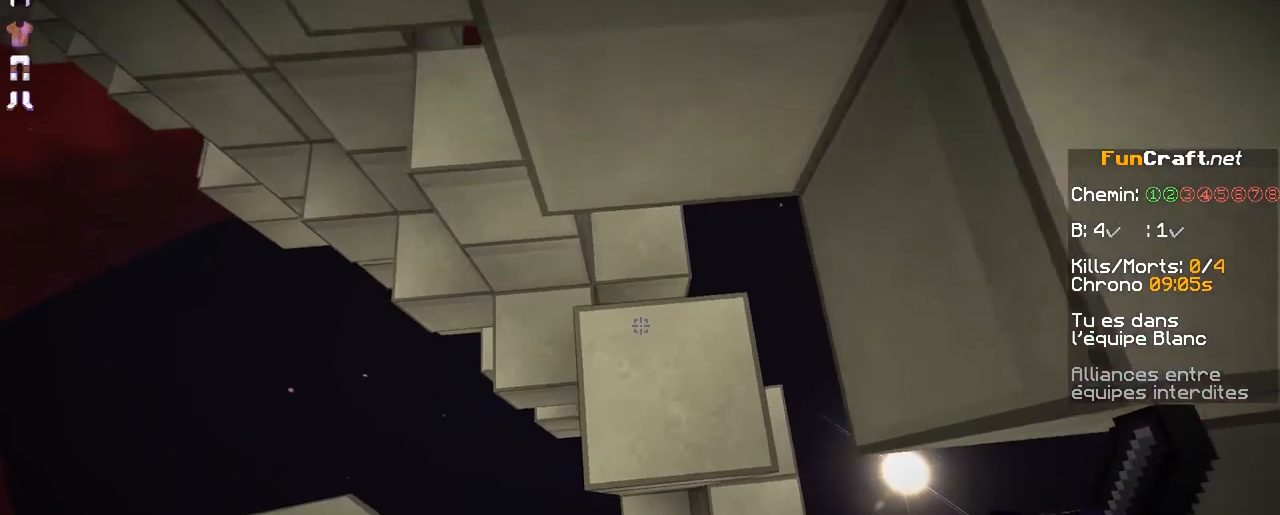
{"keys": [], "mouse": [], "events": [[50, "mouse_right", "down"], [50, "space", "up"], [150, "mouse_right", "up"], [150, "space", "down"], [200, "space", "up"], [250, "mouse_right", "down"], [300, "mouse_right", "up"], [300, "space", "down"], [333, "space", "up"]]}
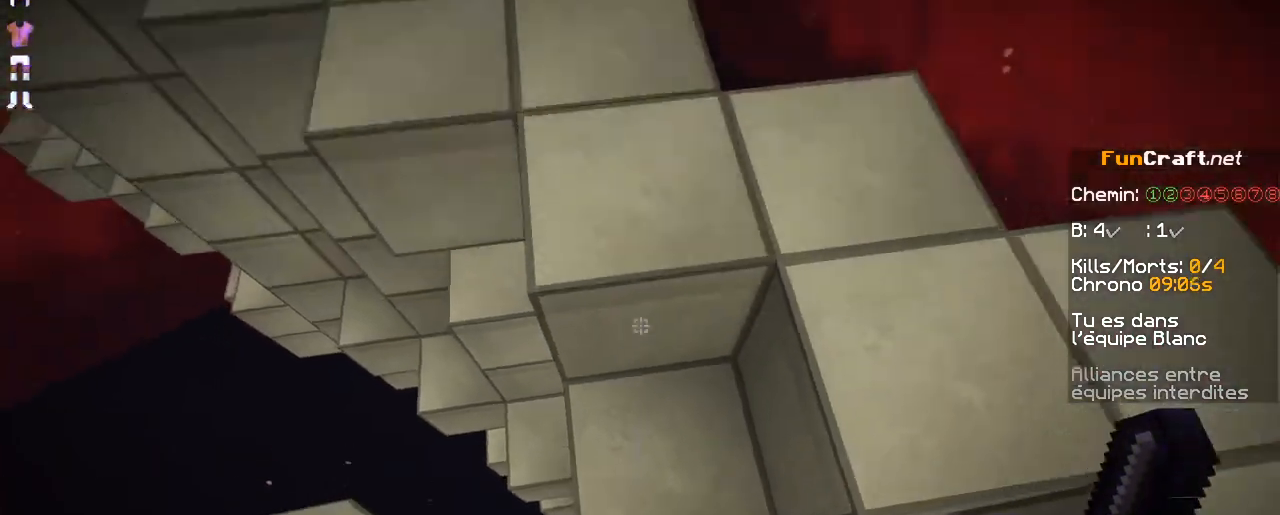
{"keys": ["space", "z"], "mouse": [], "events": [[50, "z", "down"], [350, "space", "down"]]}
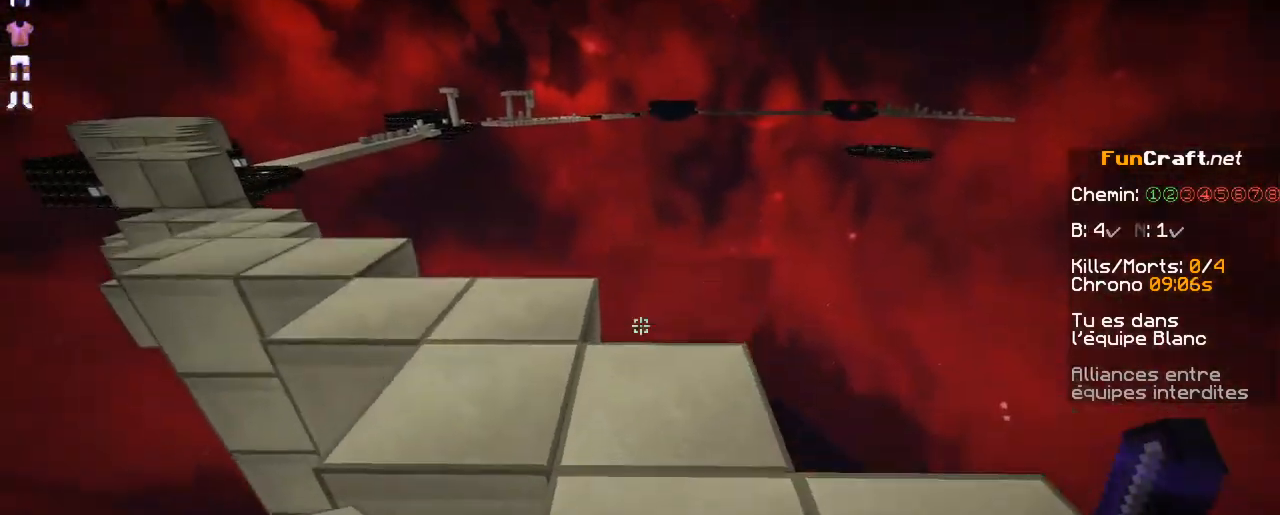
{"keys": ["z"], "mouse": [], "events": [[50, "space", "up"]]}
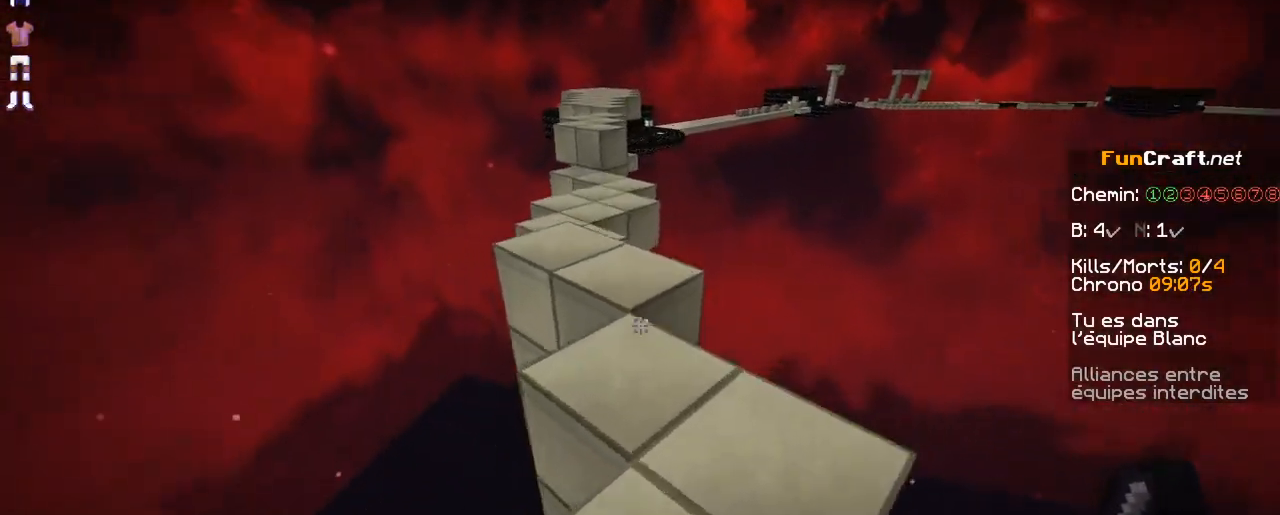
{"keys": ["z"], "mouse": [], "events": []}
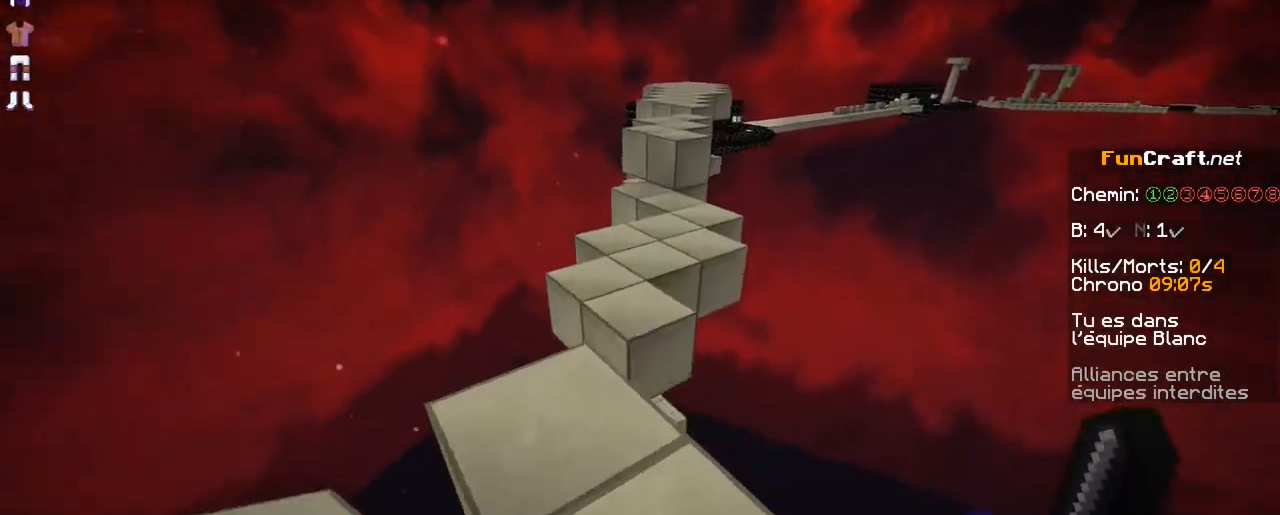
{"keys": ["space", "z"], "mouse": [], "events": [[150, "space", "down"]]}
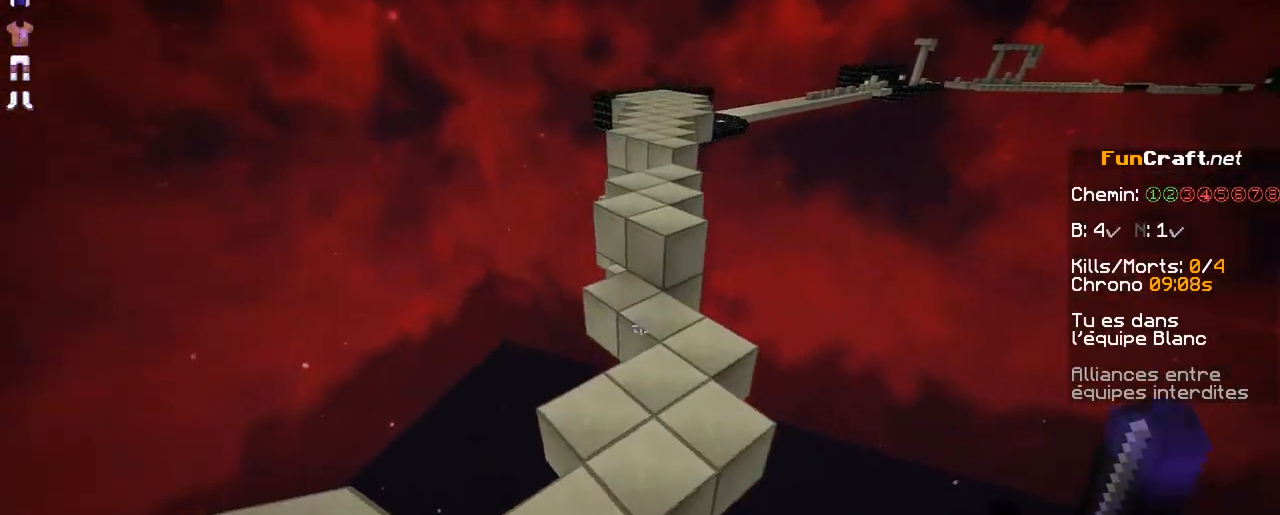
{"keys": ["z"], "mouse": [], "events": [[50, "space", "up"]]}
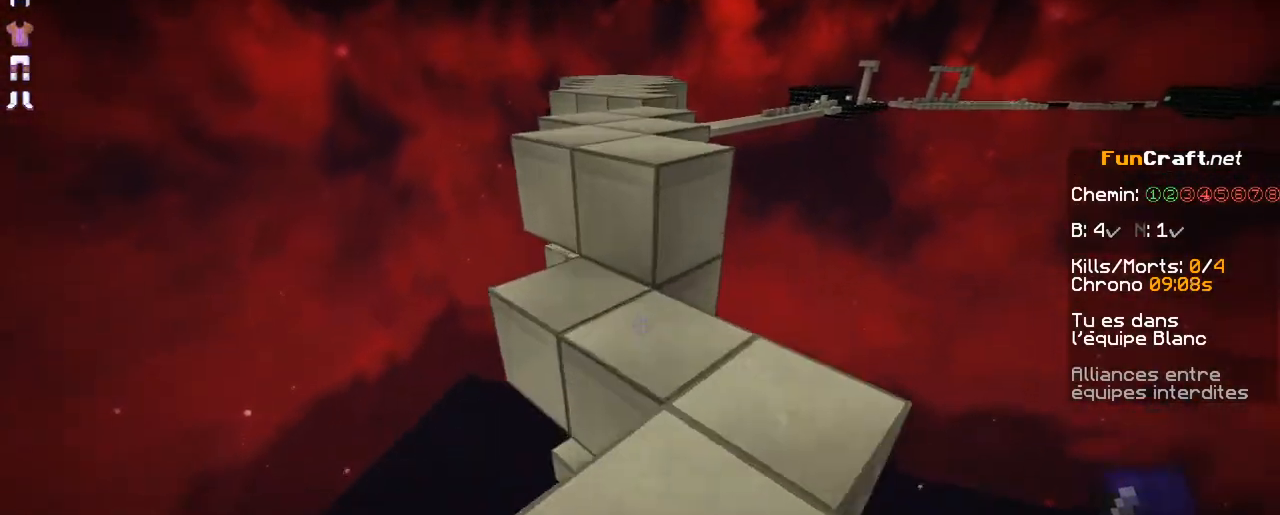
{"keys": ["z"], "mouse": [], "events": [[300, "space", "down"], [400, "space", "up"]]}
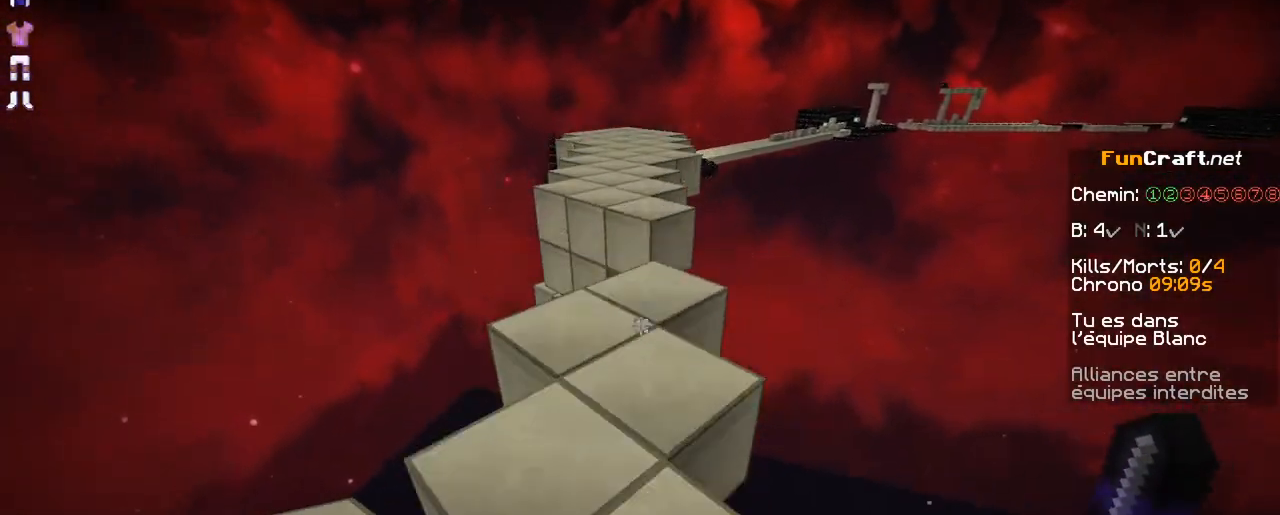
{"keys": ["z"], "mouse": [], "events": []}
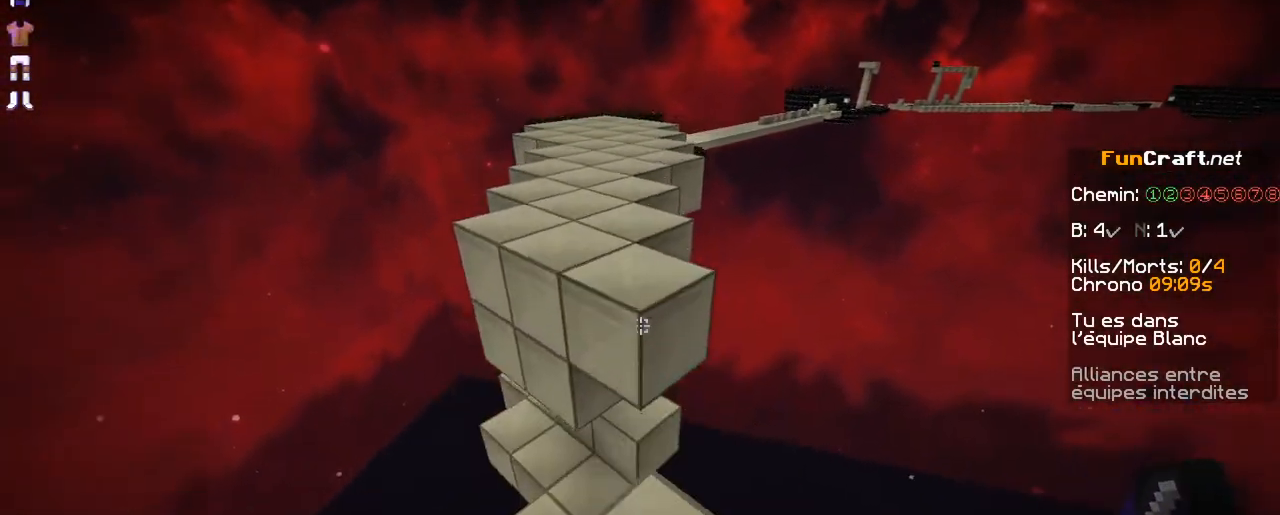
{"keys": ["z"], "mouse": [], "events": [[200, "space", "down"], [400, "space", "up"]]}
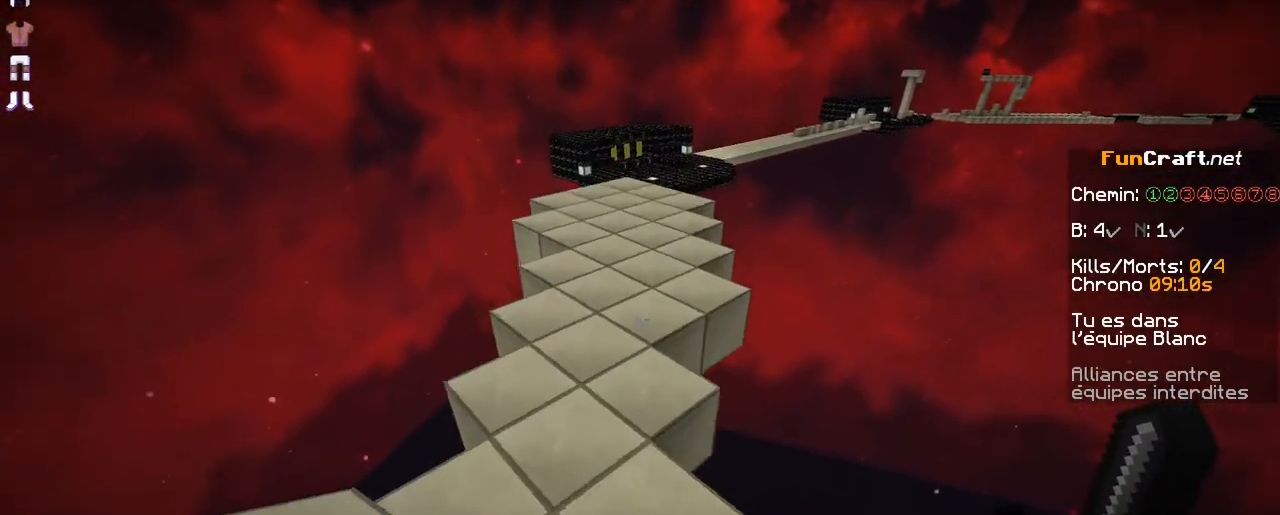
{"keys": ["z"], "mouse": [], "events": []}
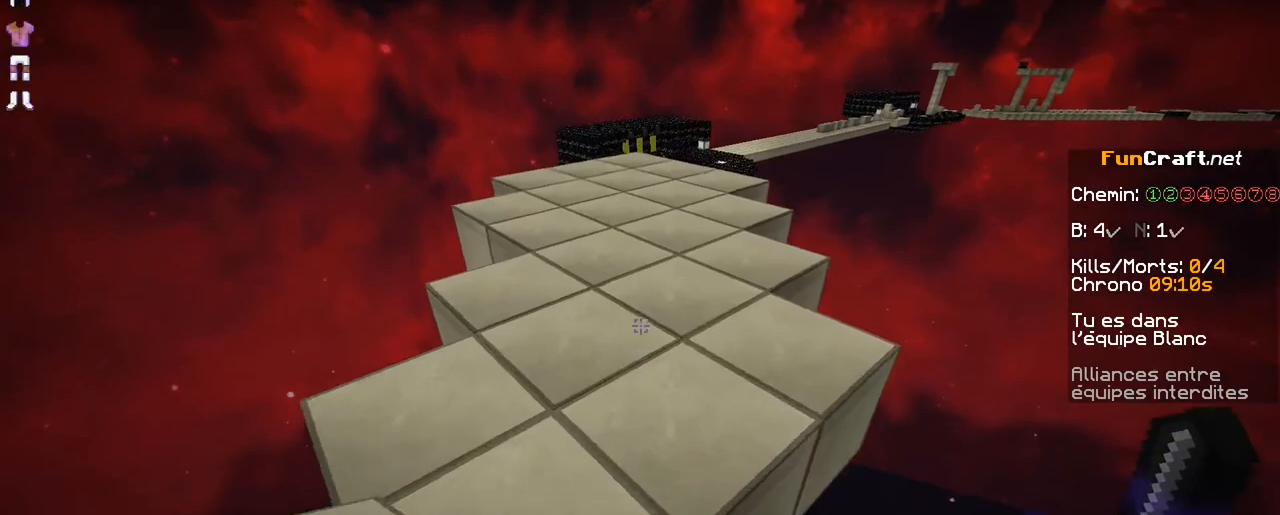
{"keys": ["z"], "mouse": [], "events": []}
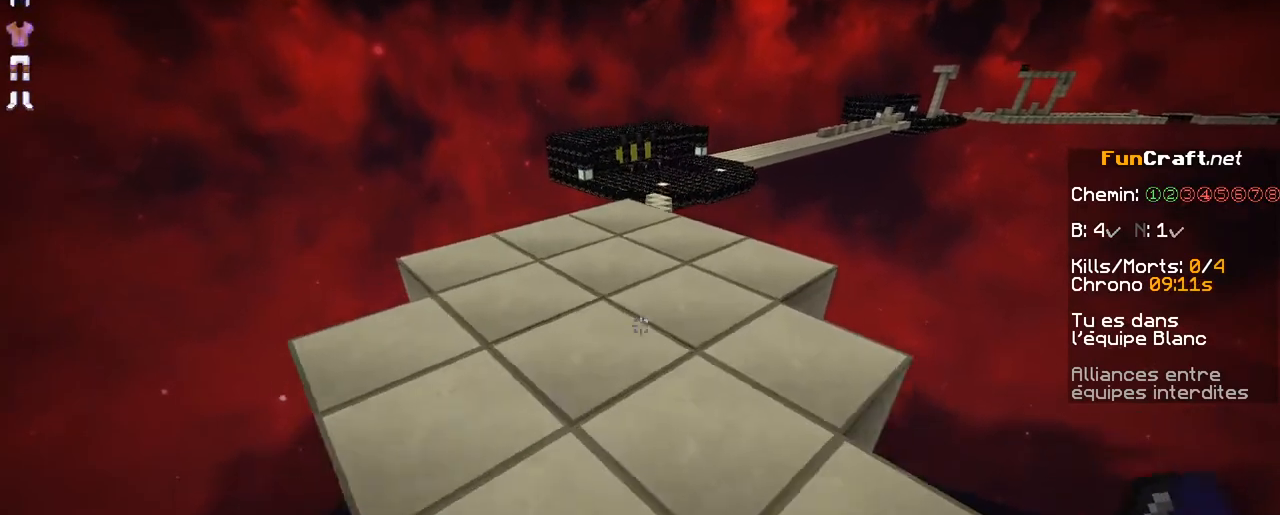
{"keys": ["z"], "mouse": [], "events": []}
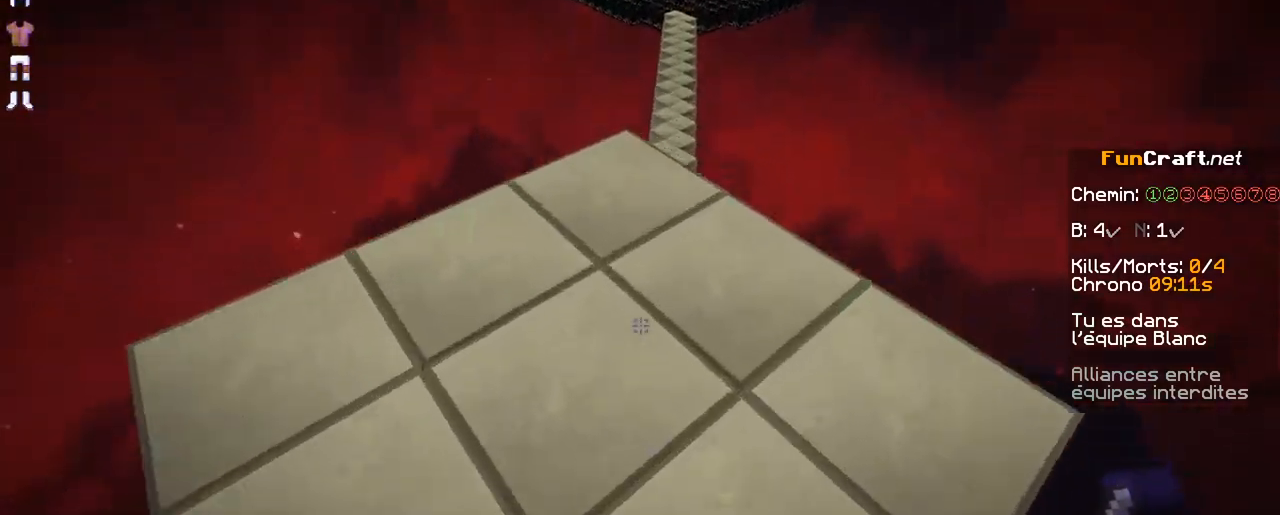
{"keys": ["z"], "mouse": [], "events": []}
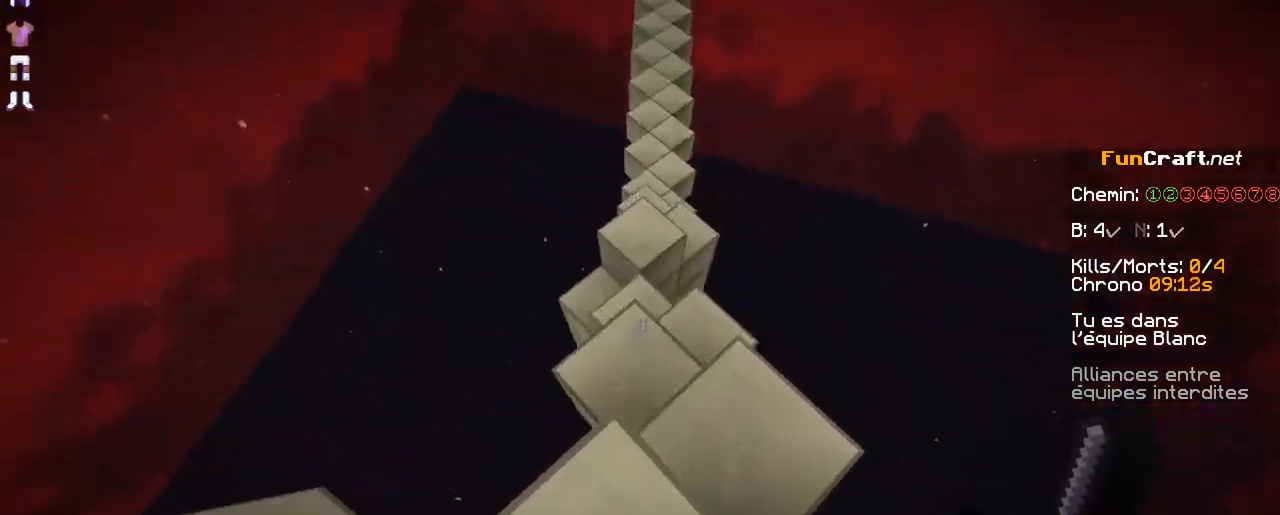
{"keys": ["z"], "mouse": [], "events": []}
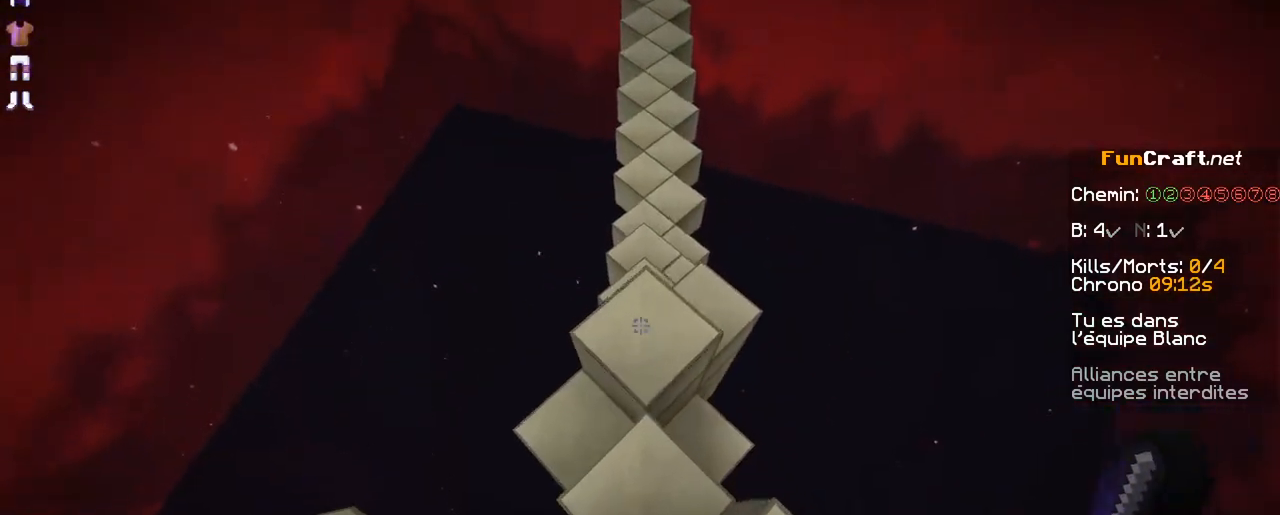
{"keys": ["z"], "mouse": [], "events": []}
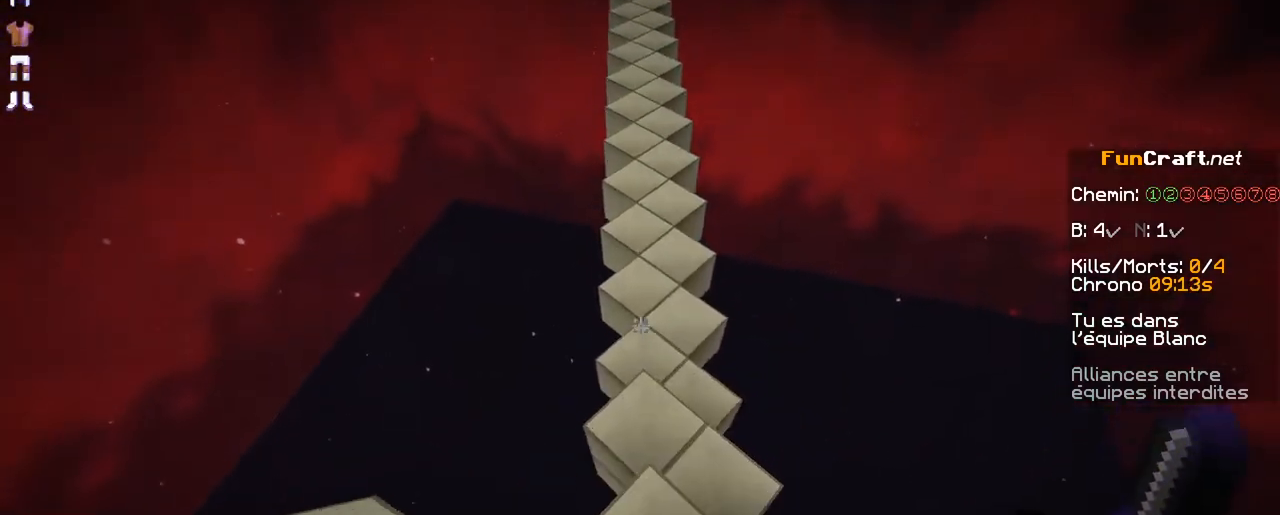
{"keys": ["z"], "mouse": [], "events": []}
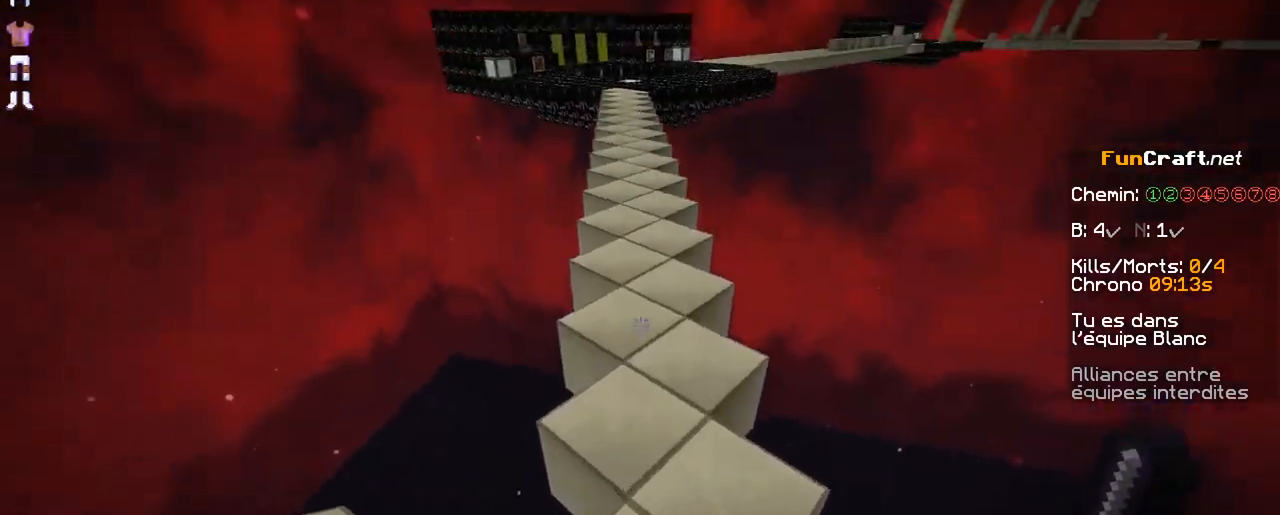
{"keys": ["z"], "mouse": [], "events": []}
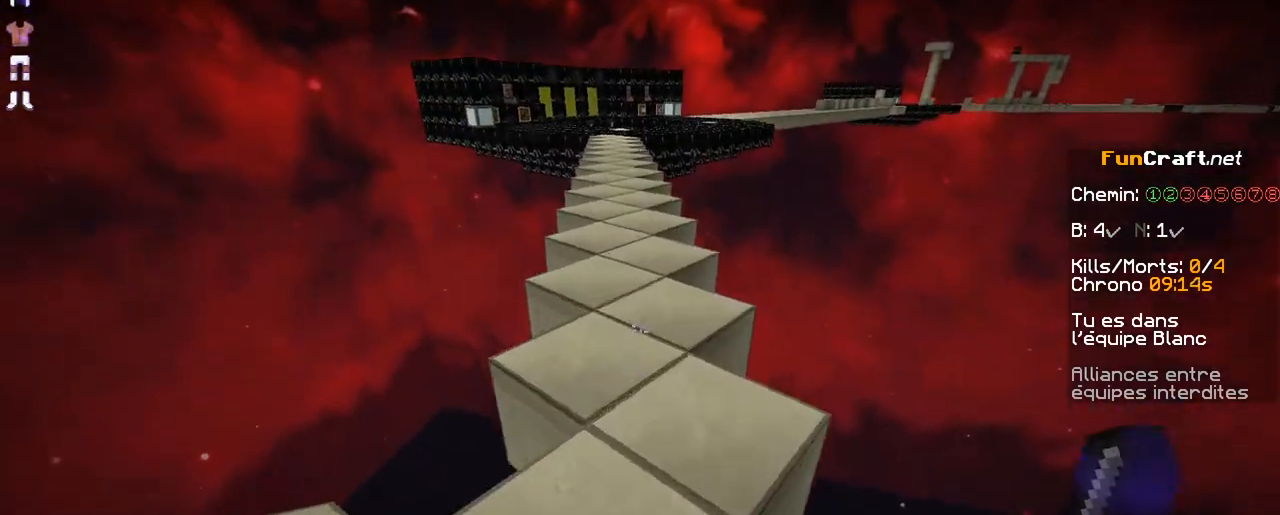
{"keys": ["z"], "mouse": [], "events": []}
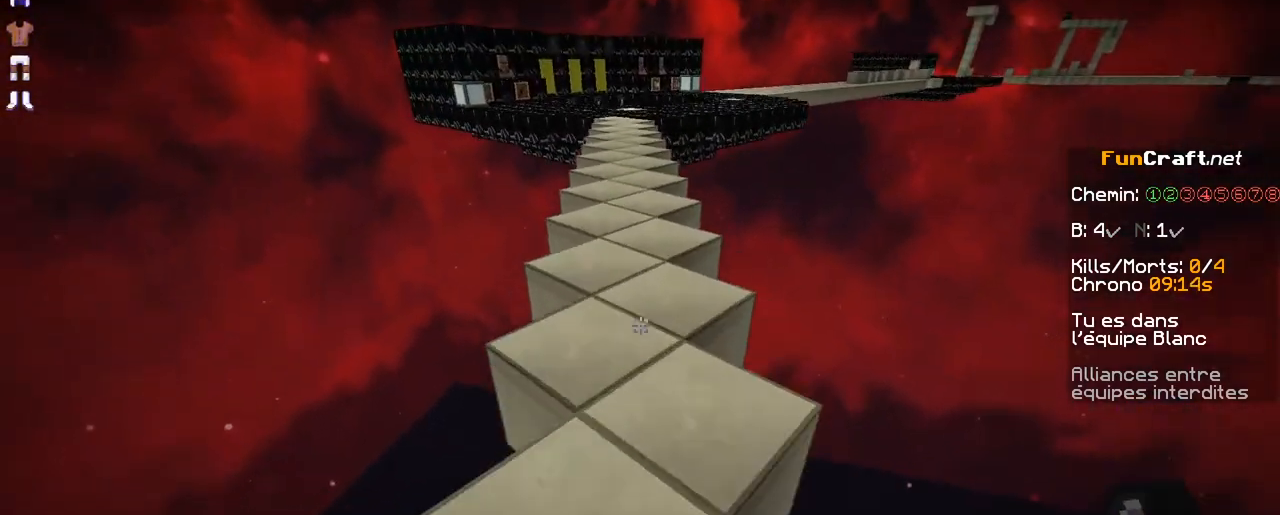
{"keys": ["z"], "mouse": [], "events": []}
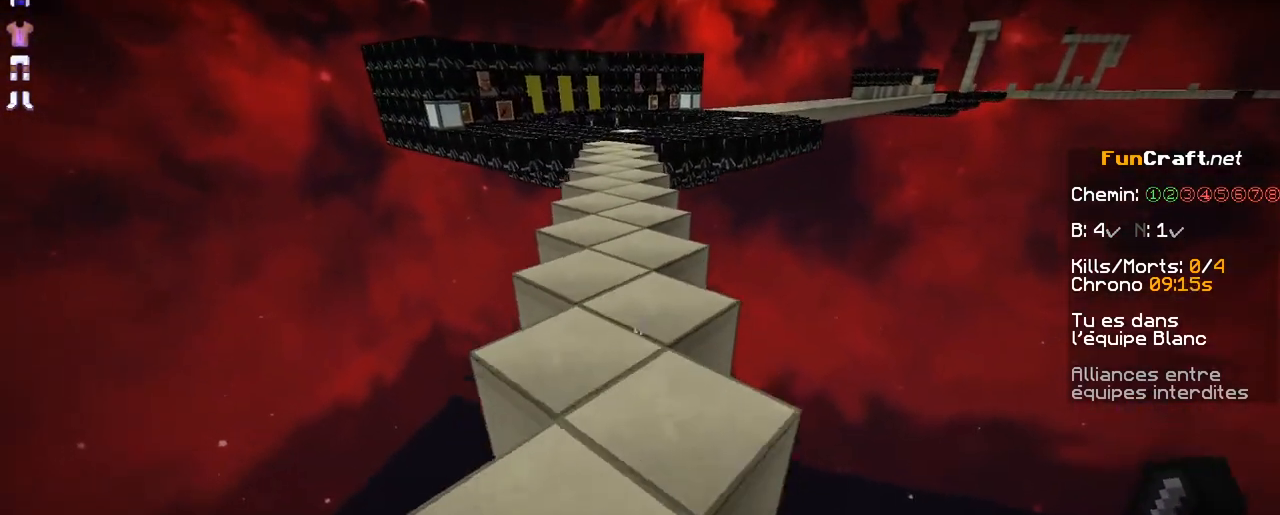
{"keys": ["z"], "mouse": [], "events": []}
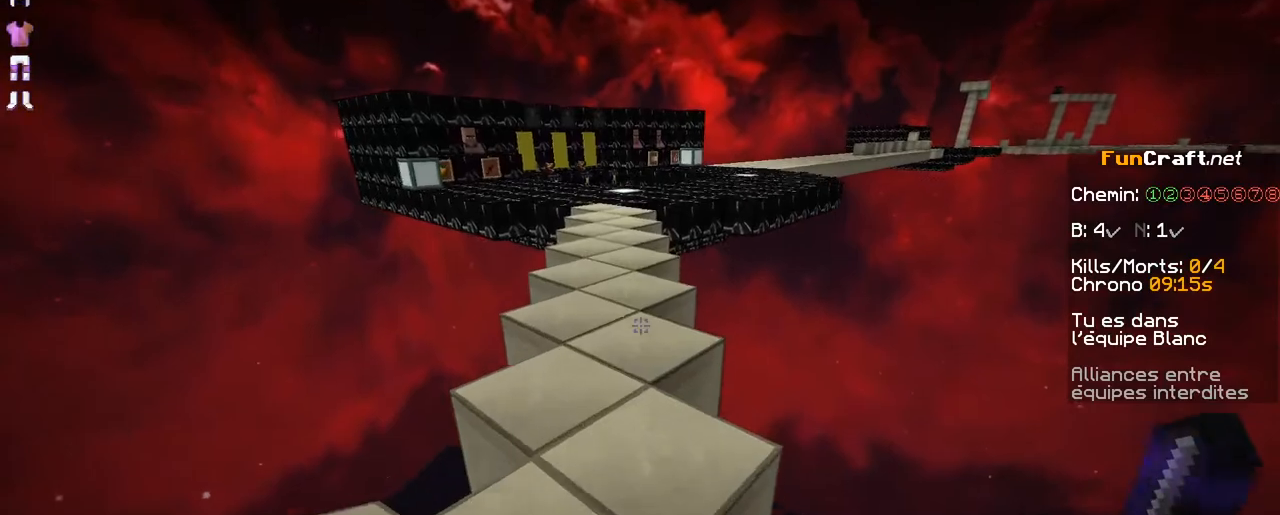
{"keys": ["z"], "mouse": [], "events": []}